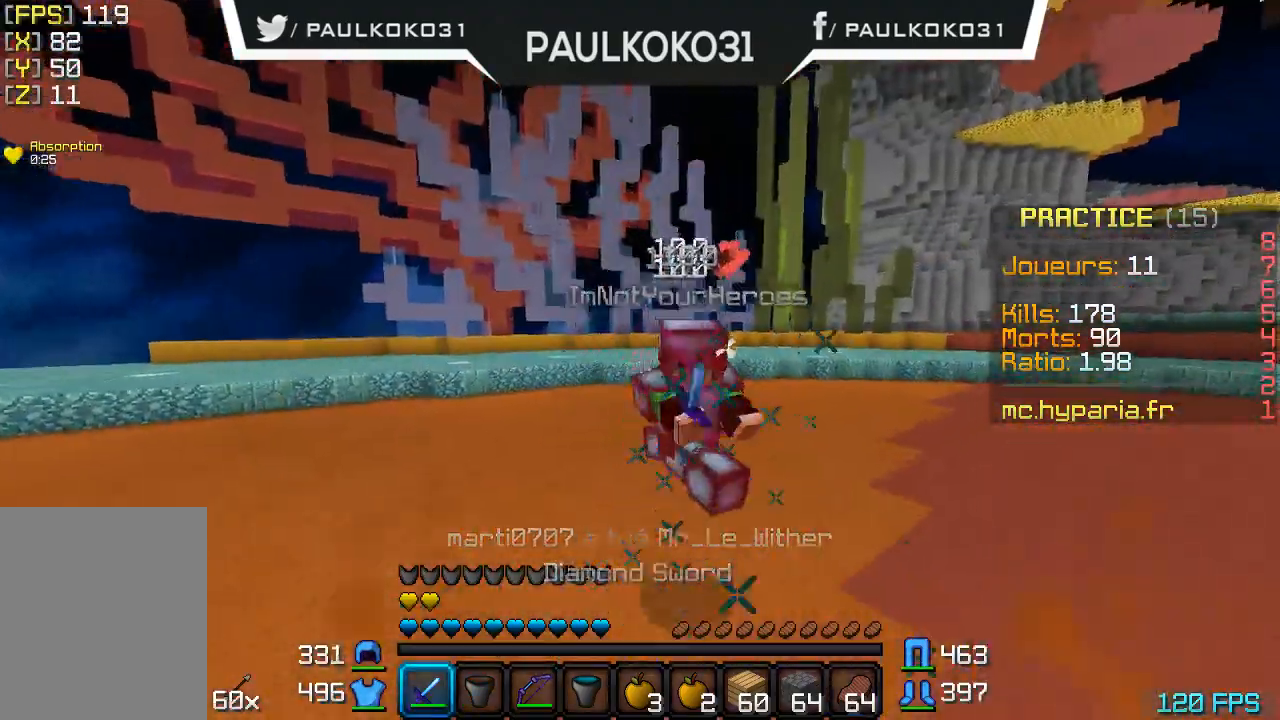
Gameplay with keyboard and mouse; each line is a JSON object with the keys and mouse buttons held at the frame after it. "events" lists presses ("down") and releases ("up") of "a", "d", "s", "w", "mouse_left" and "mouse_right" between this image and that frame as [ms after this image, input, new state], when the widget could be followed in between. "mouse_left", "mouse_right" = the "left", "right" buttons of the "mouse" list. No other keys are recorded. Fast repeated clicks can show as one long hold. Mouse movement is not recorded.
{"keys": [], "mouse": [], "events": []}
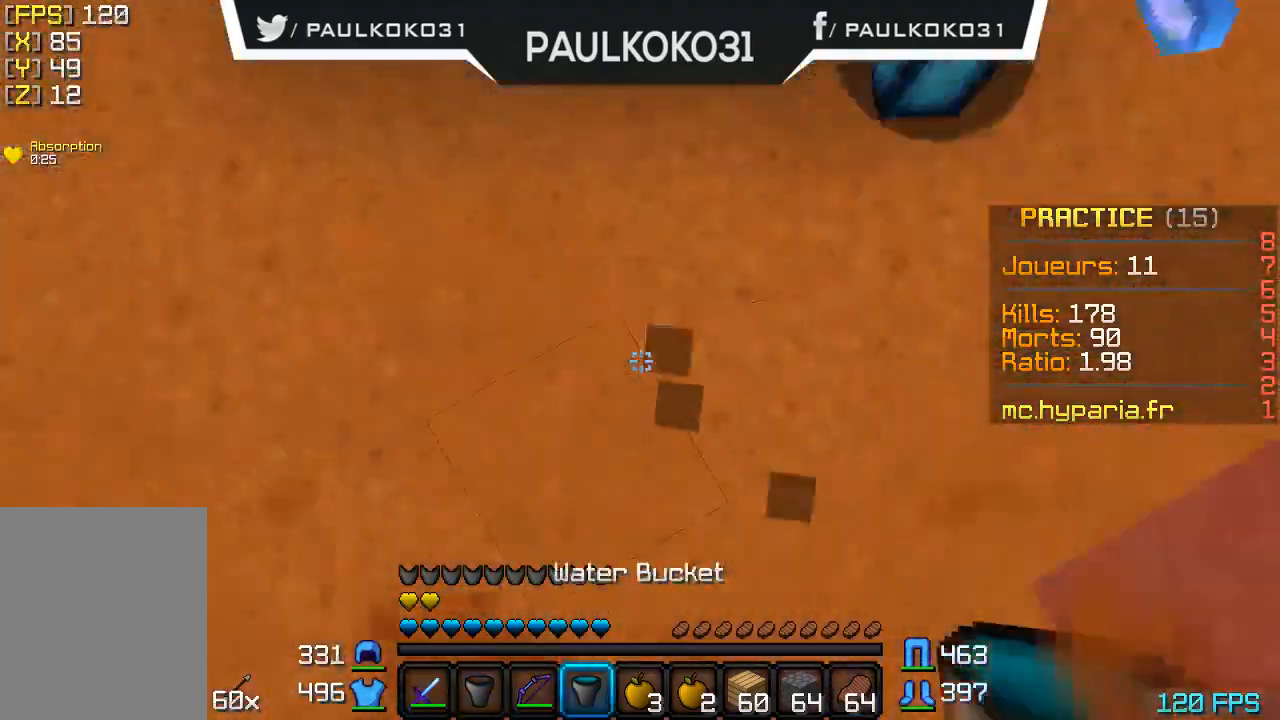
{"keys": [], "mouse": [], "events": [[100, "mouse_right", "down"], [200, "mouse_right", "up"]]}
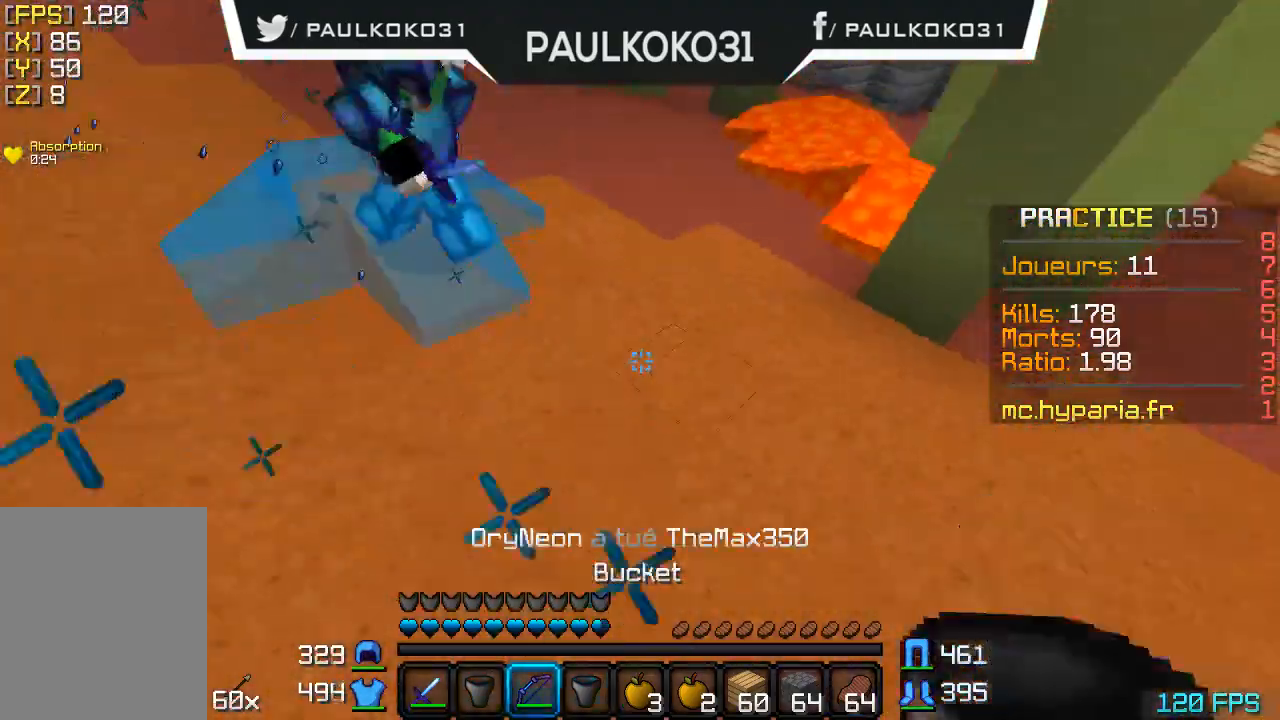
{"keys": [], "mouse": [], "events": []}
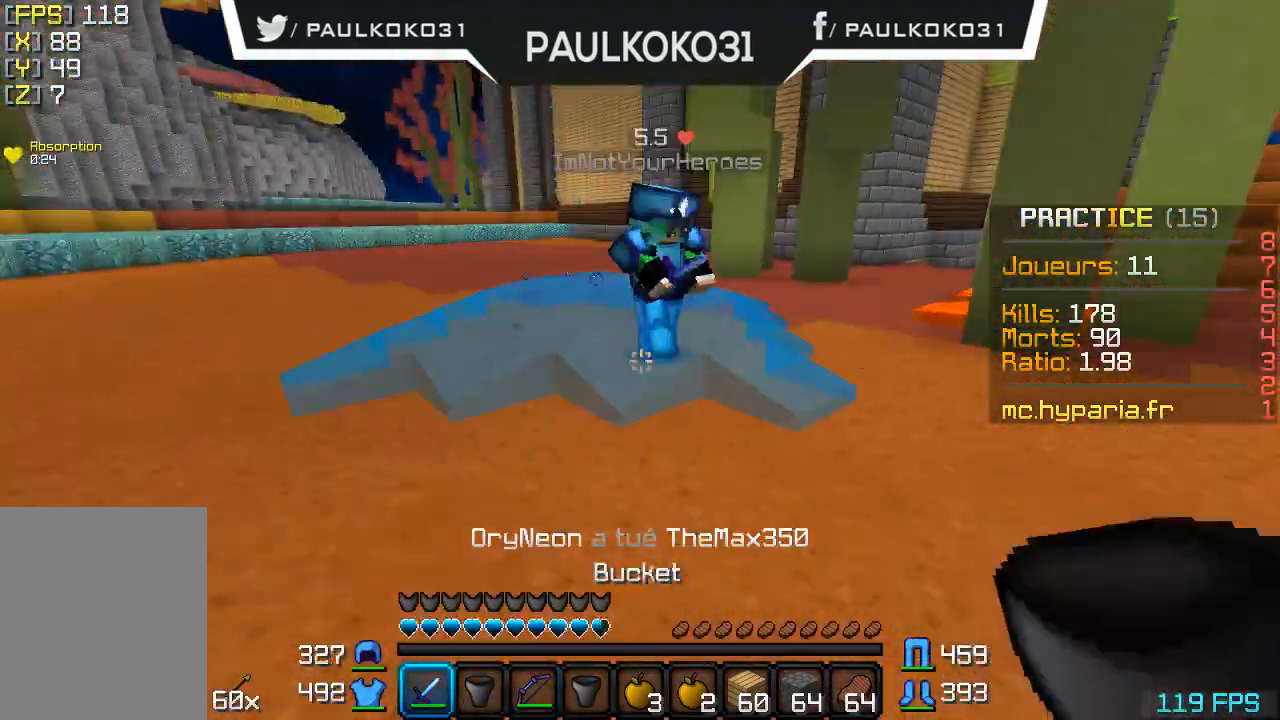
{"keys": [], "mouse": ["left"], "events": [[333, "mouse_left", "down"], [433, "mouse_left", "up"], [500, "mouse_left", "down"]]}
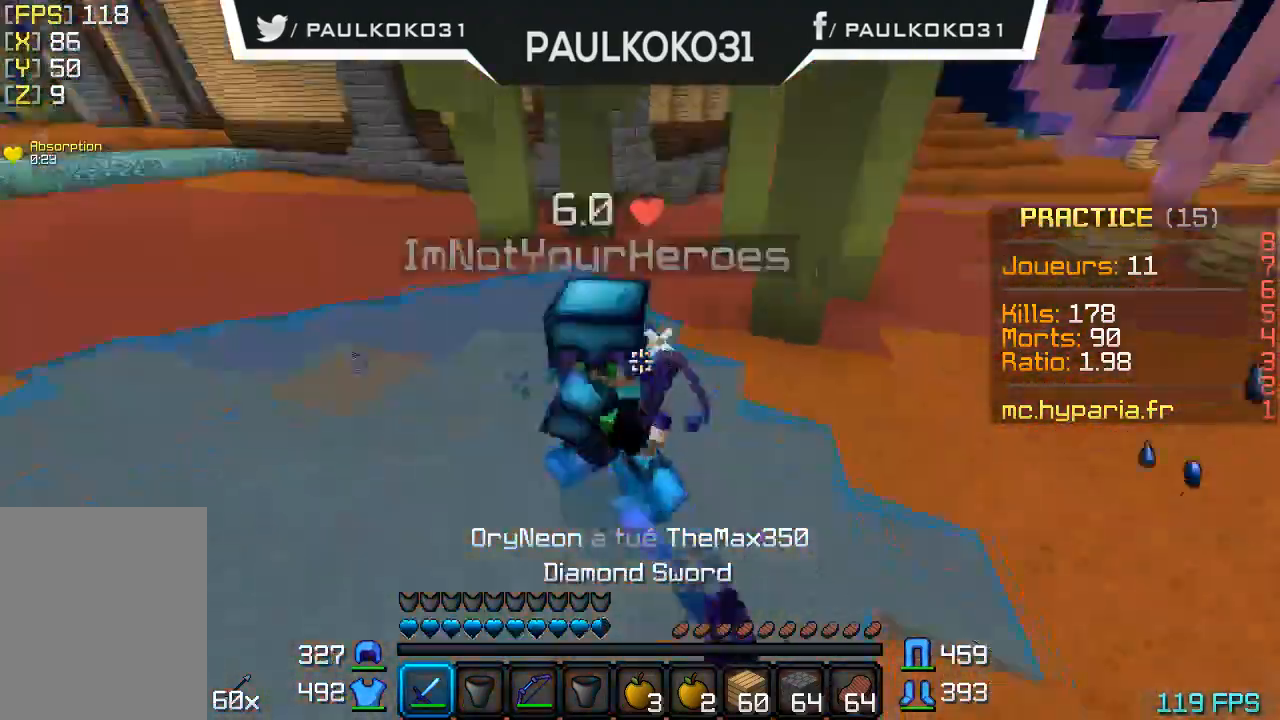
{"keys": [], "mouse": ["left"], "events": [[100, "mouse_left", "up"], [133, "mouse_left", "down"], [200, "mouse_left", "up"], [300, "mouse_left", "down"], [400, "mouse_left", "up"], [466, "mouse_left", "down"]]}
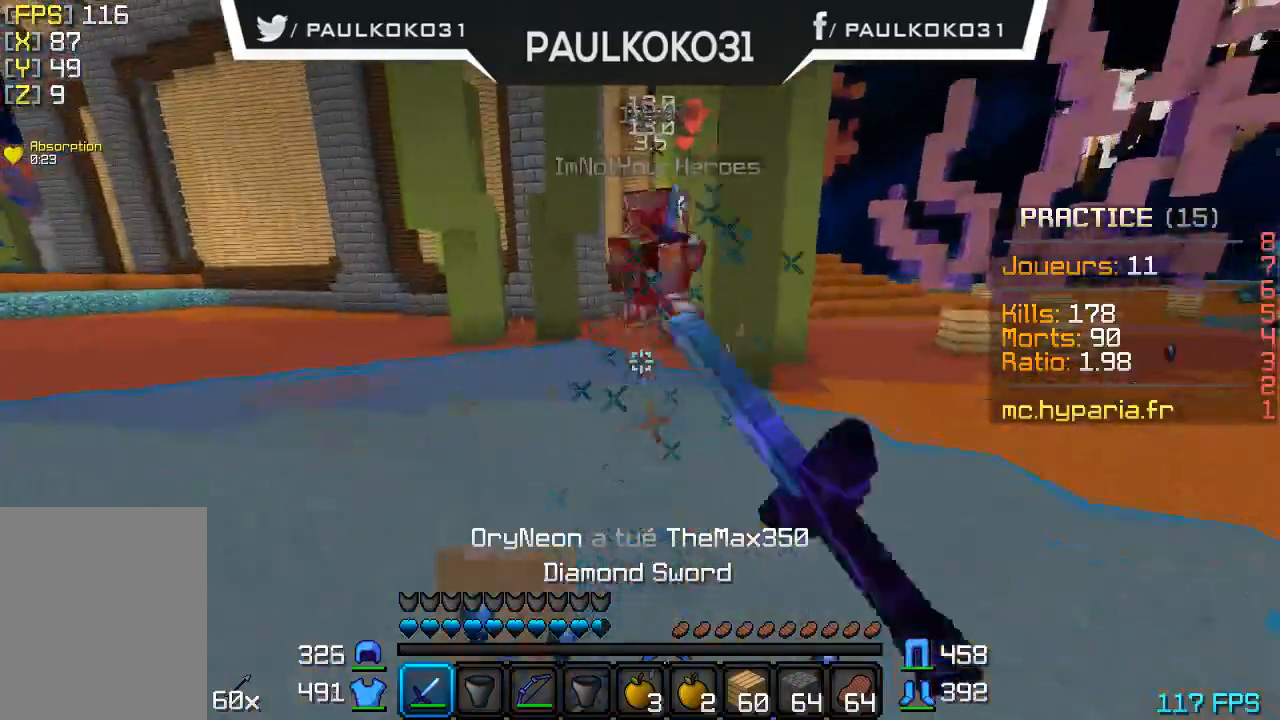
{"keys": [], "mouse": [], "events": [[33, "mouse_left", "up"], [100, "mouse_left", "down"], [200, "mouse_left", "up"], [233, "mouse_left", "down"], [333, "mouse_left", "up"], [400, "mouse_left", "down"], [500, "mouse_left", "up"]]}
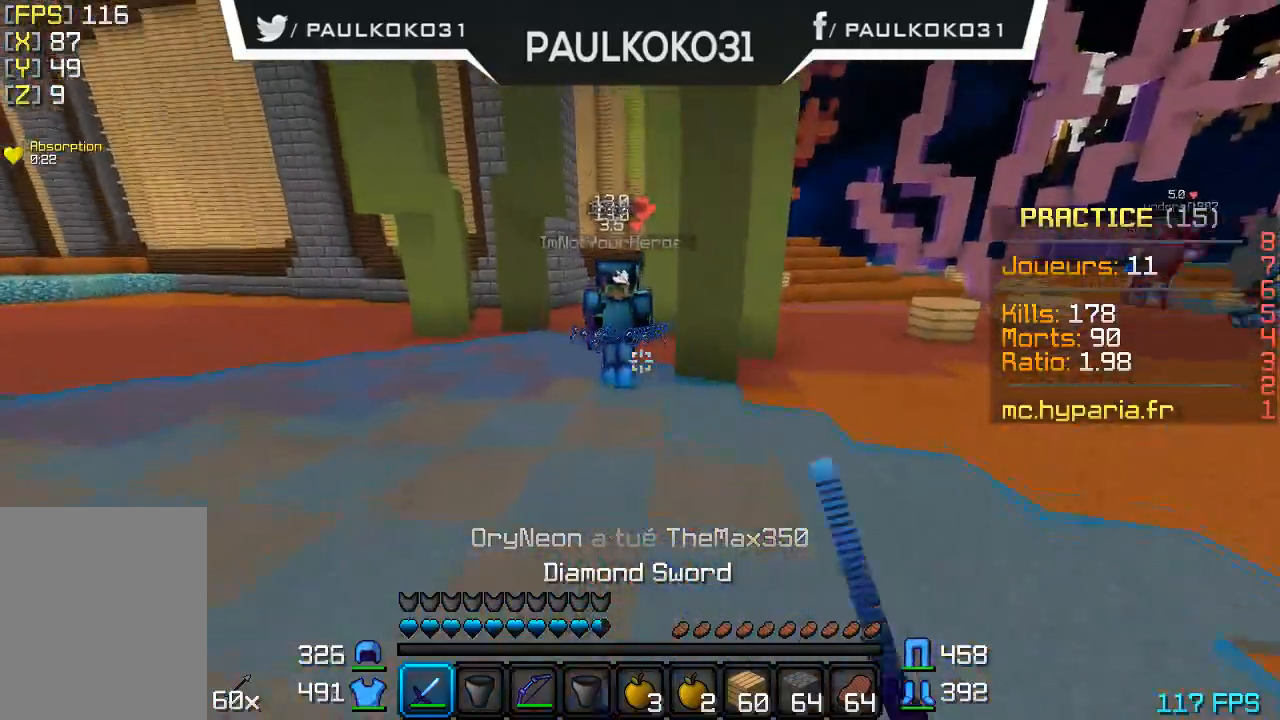
{"keys": [], "mouse": [], "events": []}
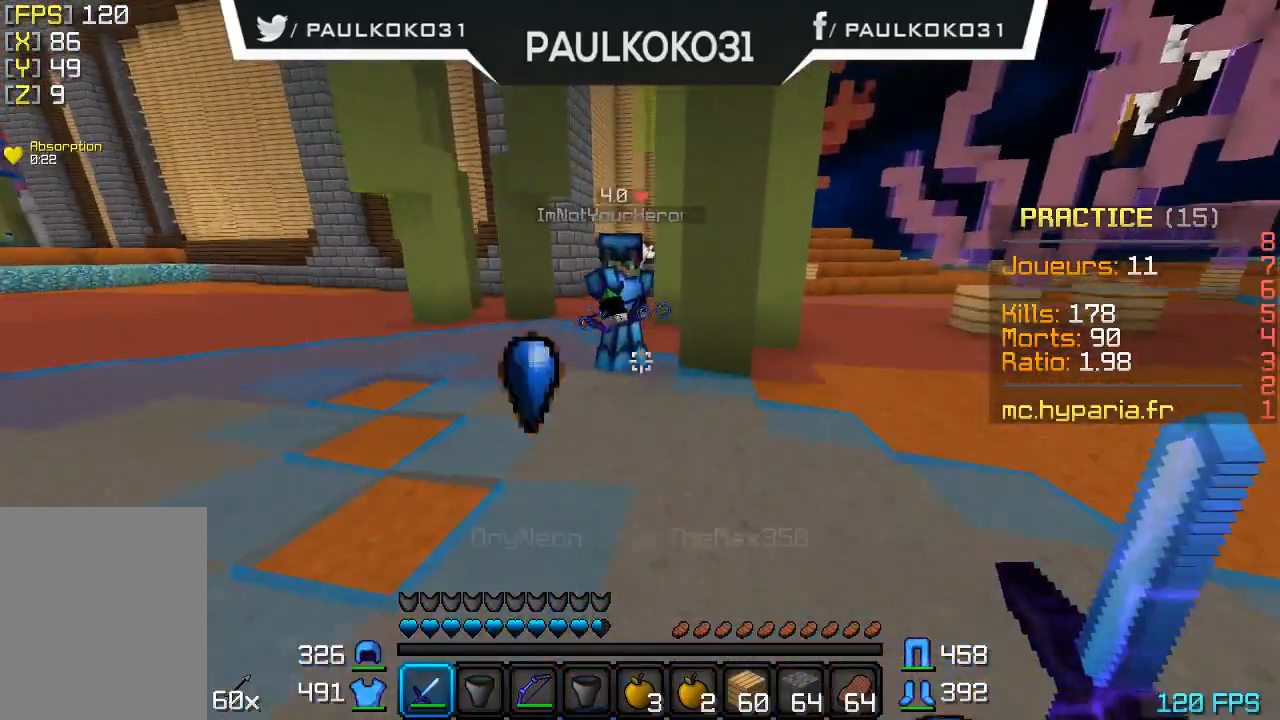
{"keys": [], "mouse": [], "events": []}
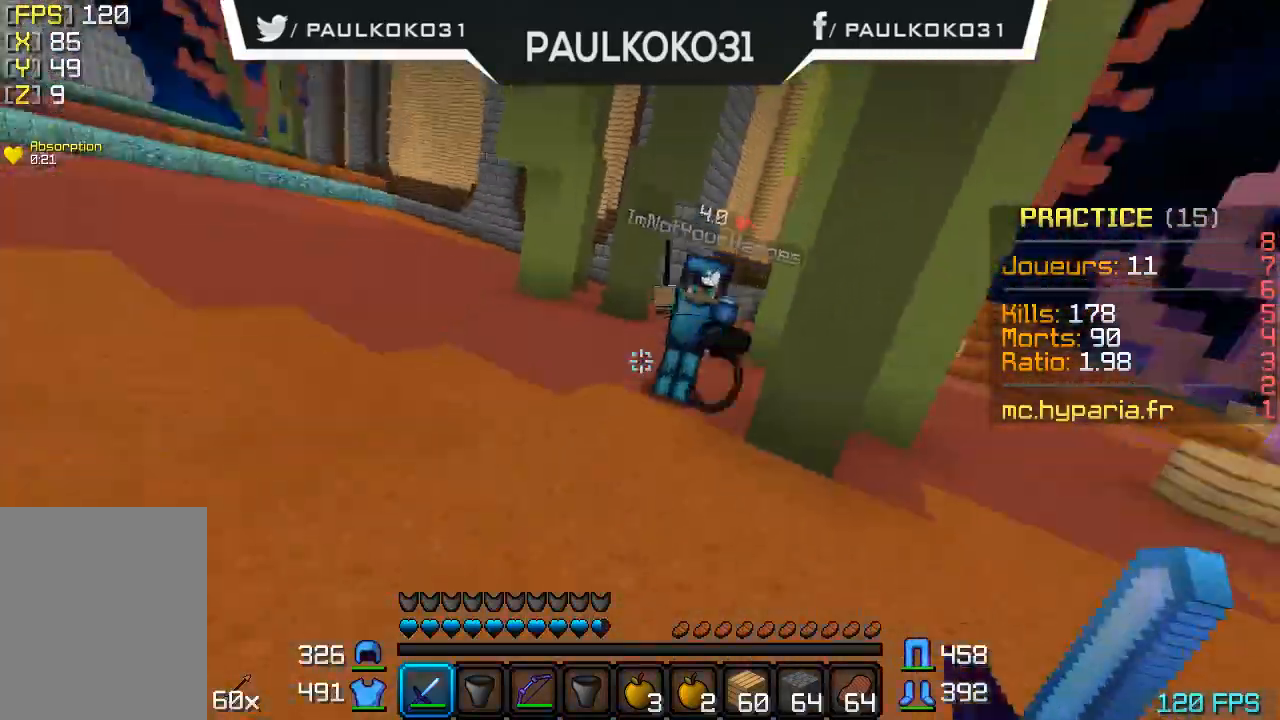
{"keys": [], "mouse": ["left"], "events": [[133, "mouse_left", "down"], [233, "mouse_left", "up"], [500, "mouse_left", "down"]]}
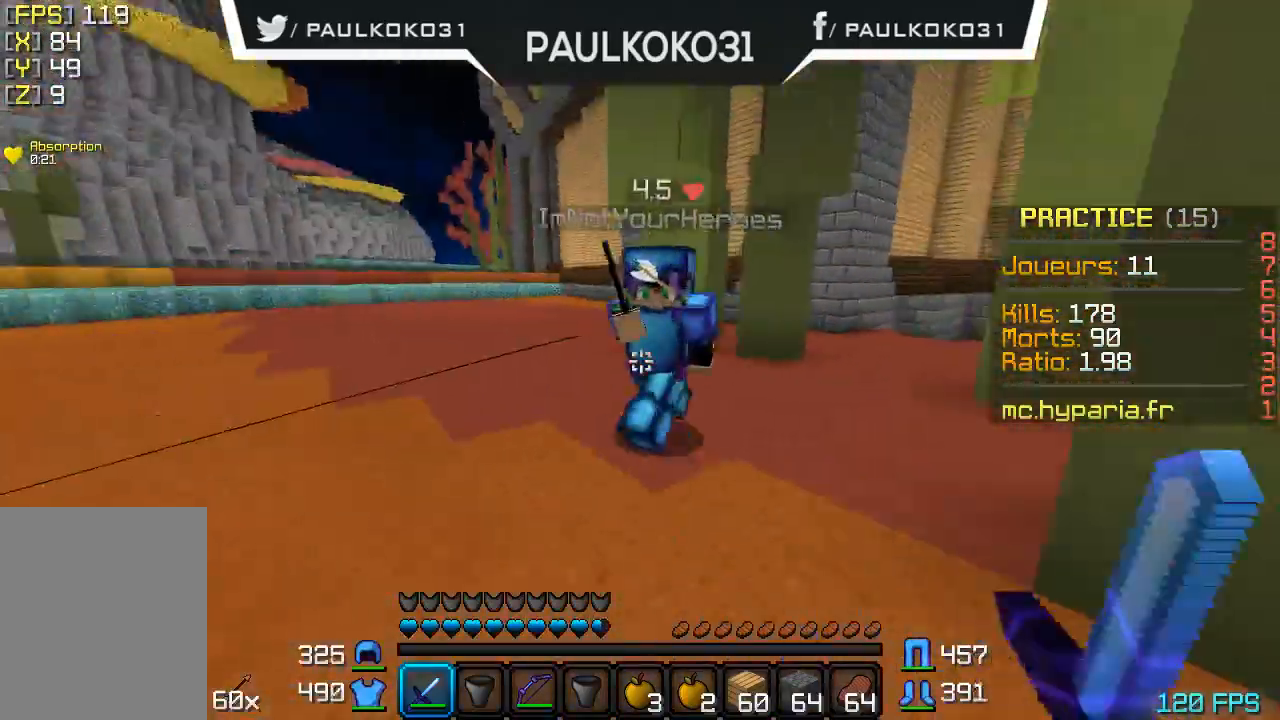
{"keys": [], "mouse": [], "events": [[100, "mouse_left", "up"], [133, "mouse_left", "down"], [200, "mouse_left", "up"], [300, "mouse_left", "down"], [333, "mouse_left", "up"], [400, "mouse_left", "down"], [466, "mouse_left", "up"]]}
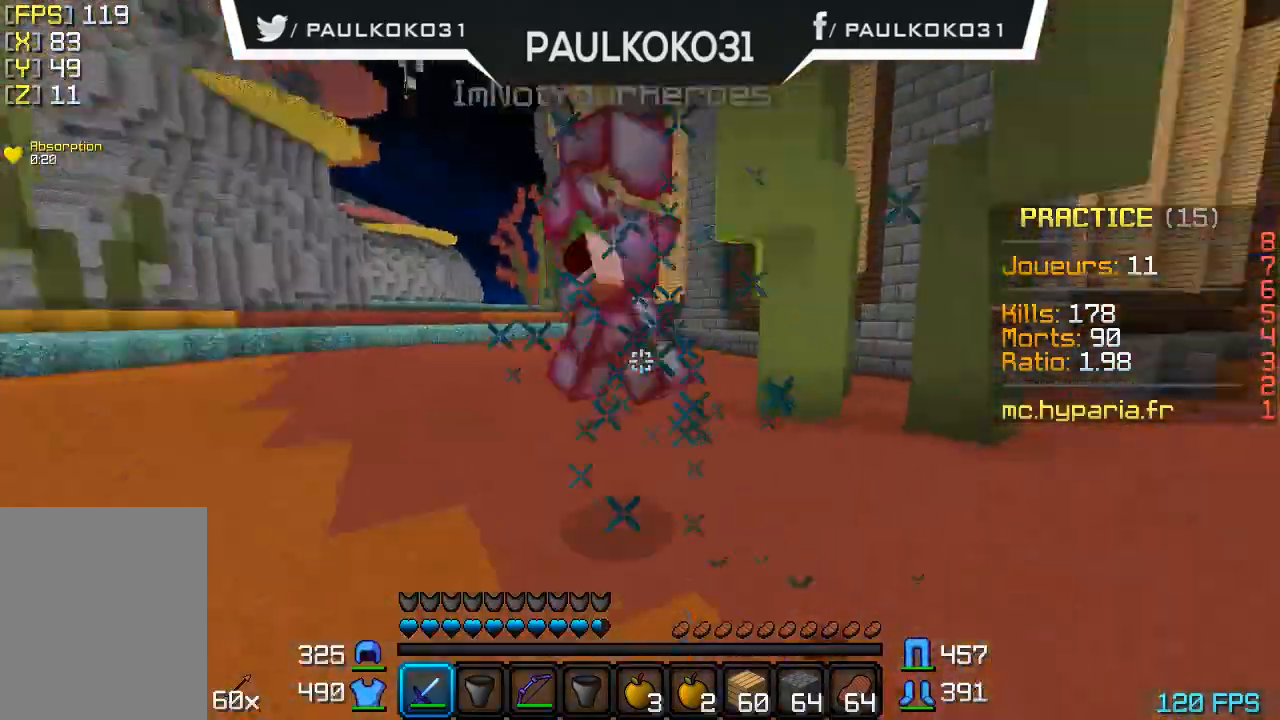
{"keys": [], "mouse": [], "events": [[33, "mouse_left", "down"], [133, "mouse_left", "up"], [200, "mouse_left", "down"], [300, "mouse_left", "up"], [333, "mouse_left", "down"], [400, "mouse_left", "up"]]}
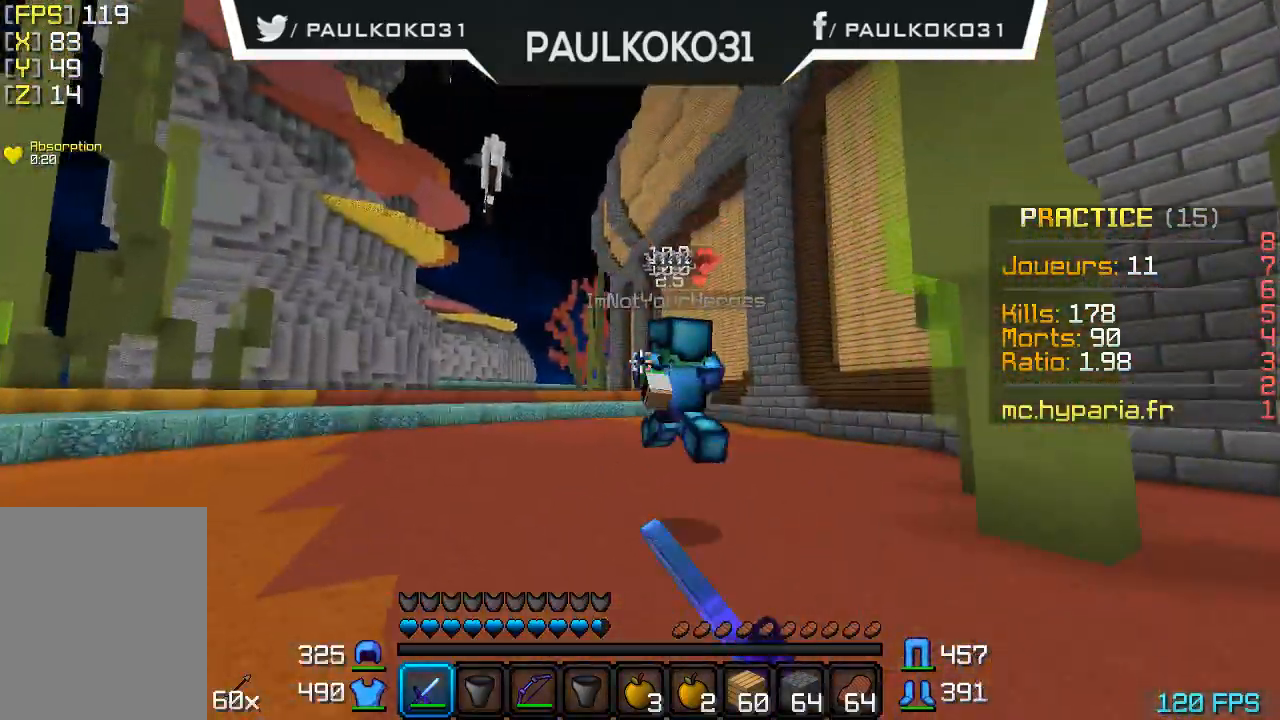
{"keys": [], "mouse": ["left"], "events": [[133, "mouse_left", "down"], [200, "mouse_left", "up"], [300, "mouse_left", "down"], [400, "mouse_left", "up"], [500, "mouse_left", "down"]]}
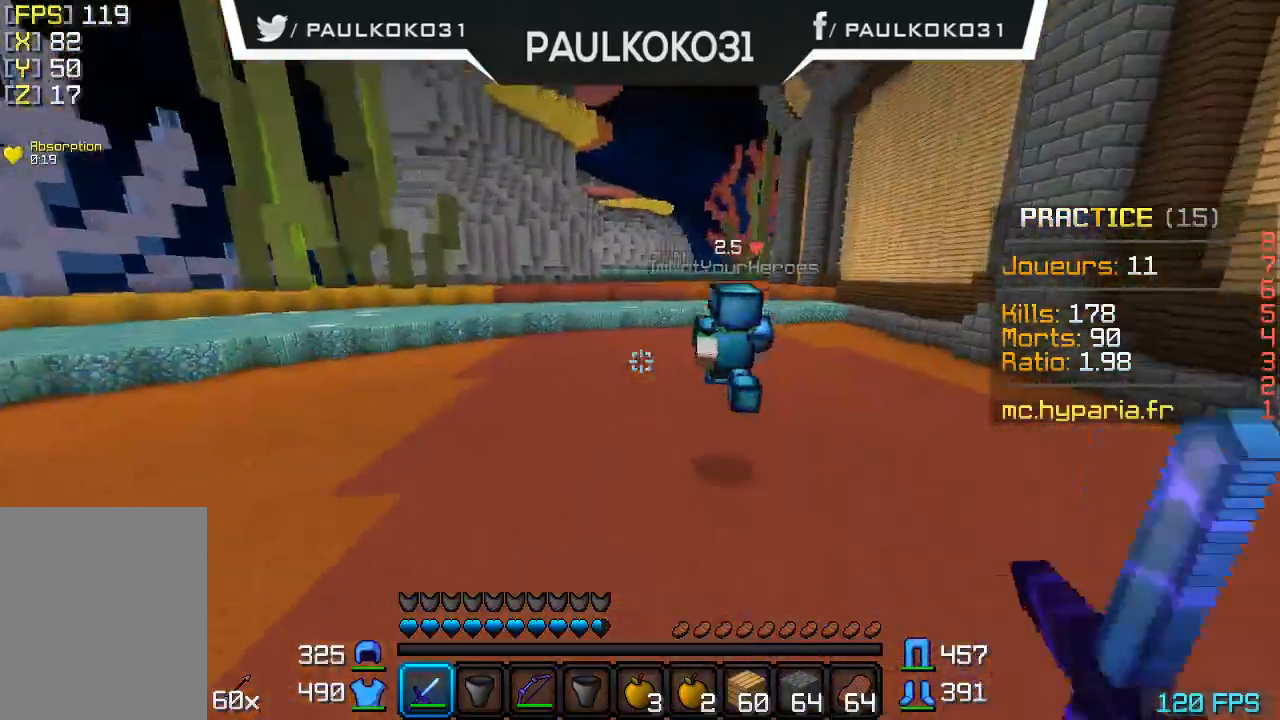
{"keys": [], "mouse": [], "events": [[100, "mouse_left", "up"], [200, "mouse_left", "down"], [233, "mouse_left", "up"]]}
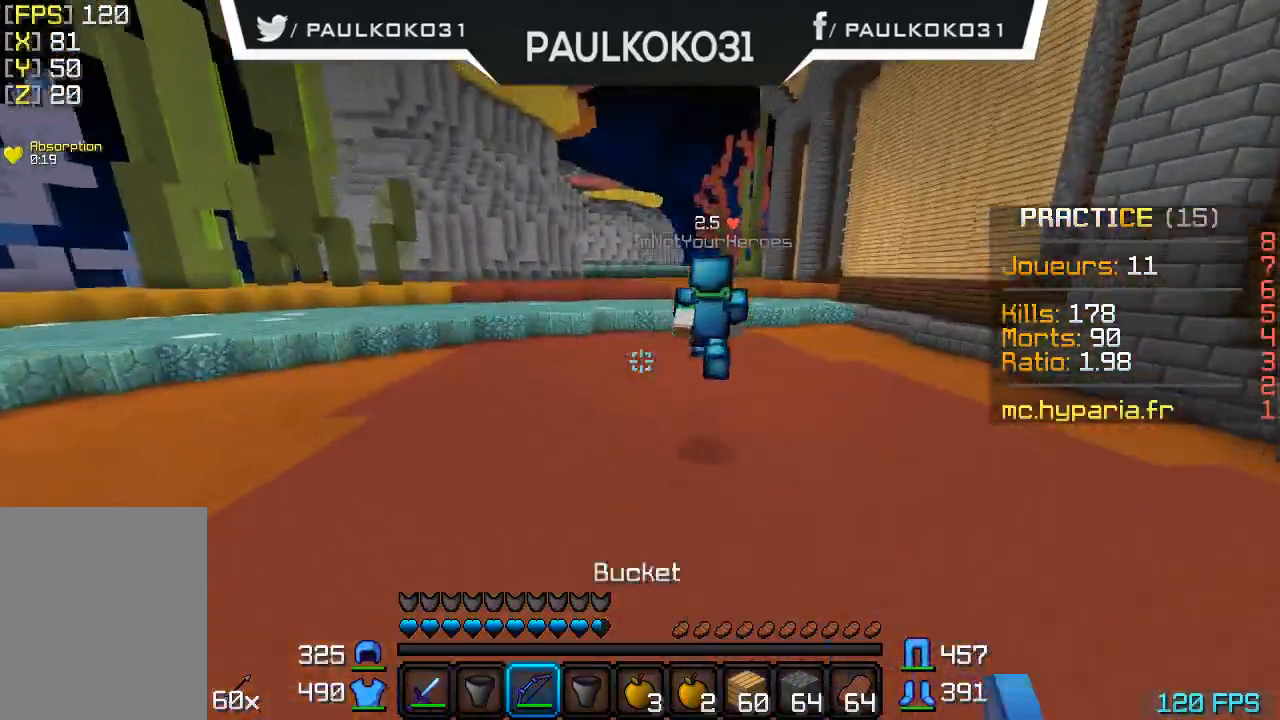
{"keys": [], "mouse": [], "events": []}
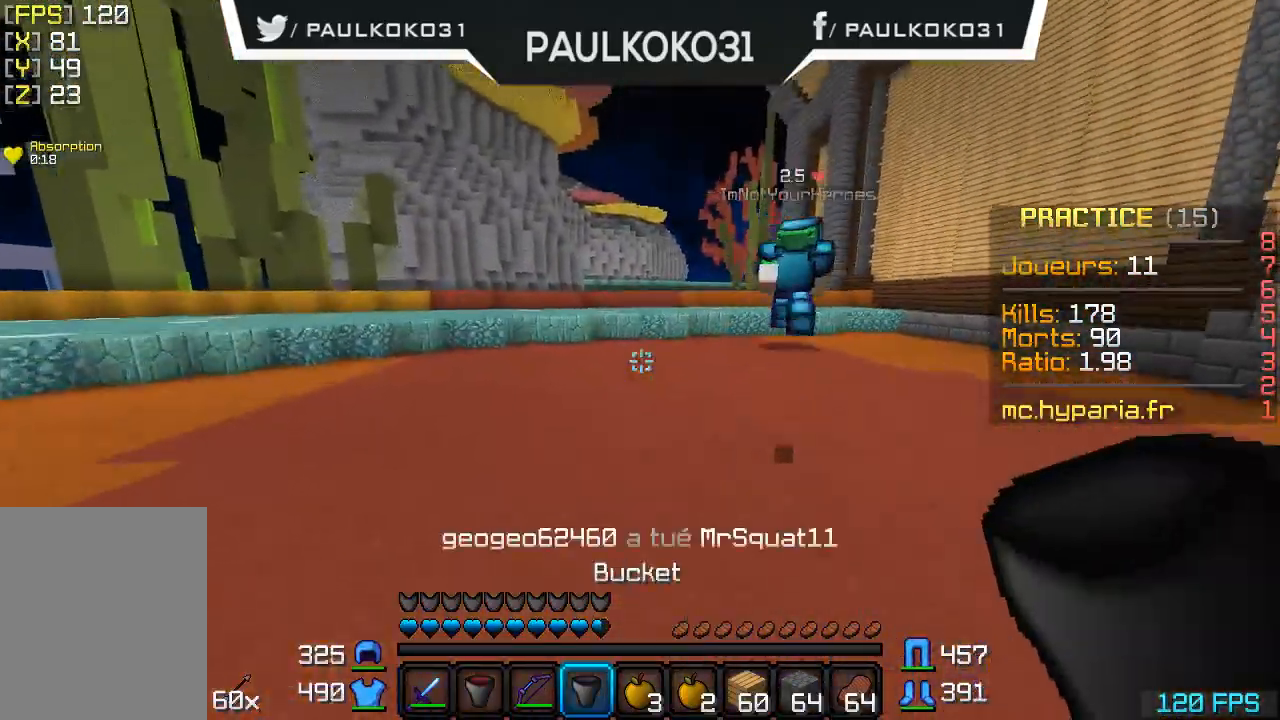
{"keys": [], "mouse": [], "events": []}
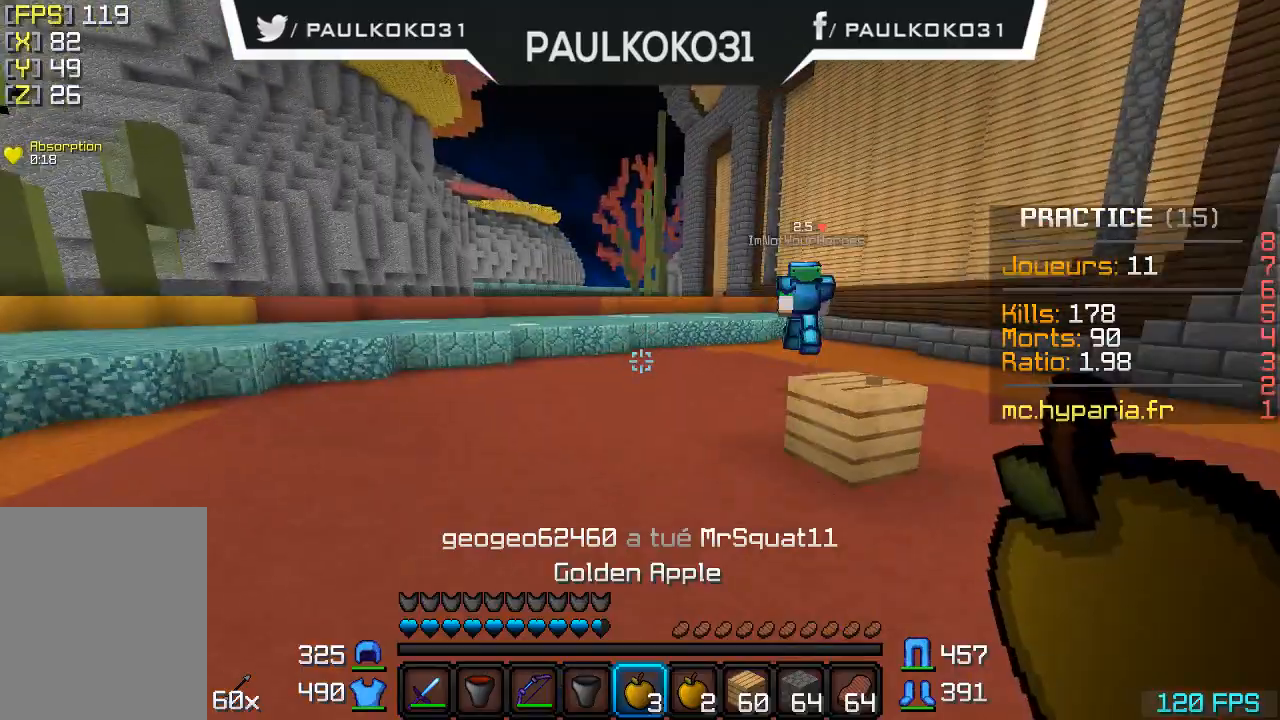
{"keys": [], "mouse": ["right"], "events": [[233, "mouse_right", "down"]]}
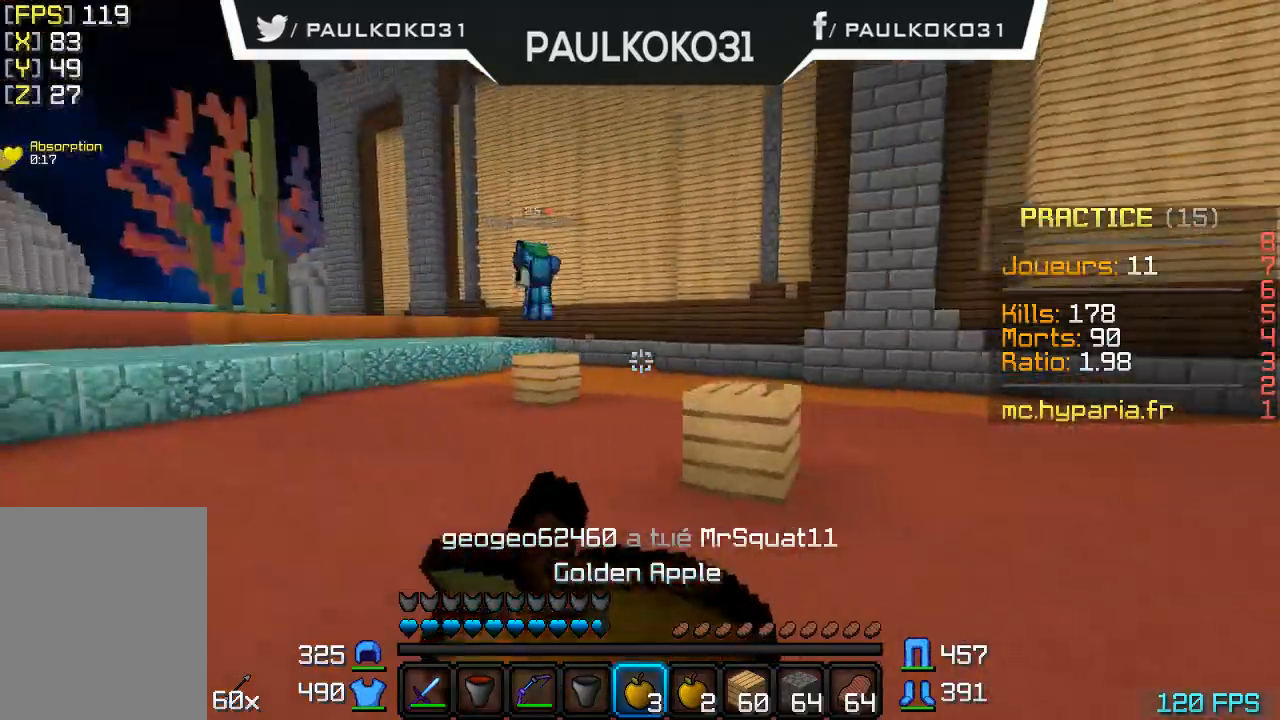
{"keys": [], "mouse": ["right"], "events": []}
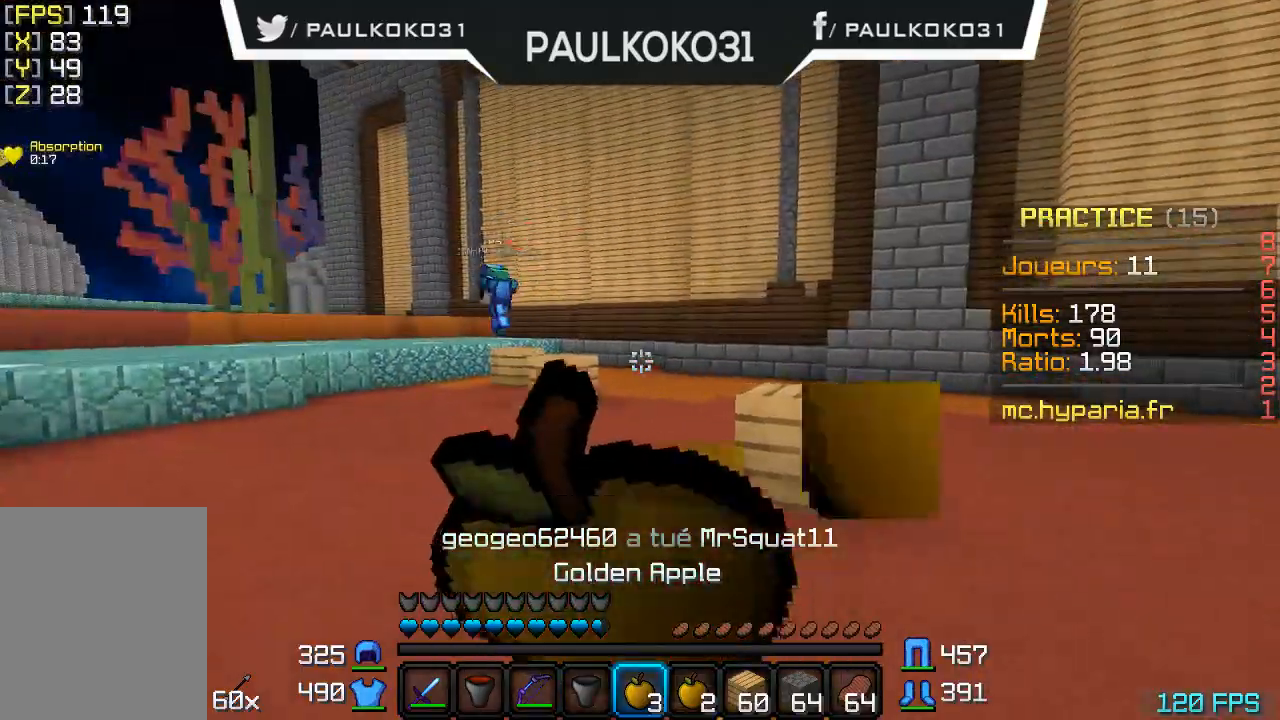
{"keys": [], "mouse": ["right"], "events": []}
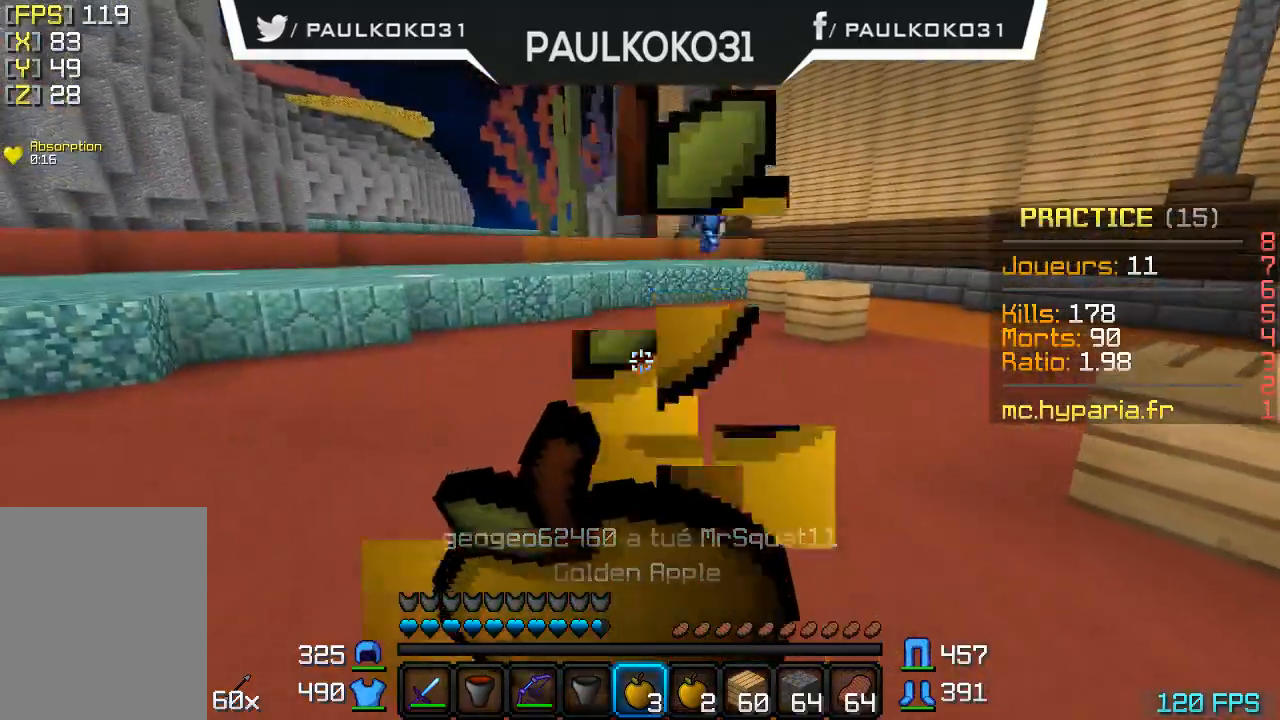
{"keys": [], "mouse": ["right"], "events": []}
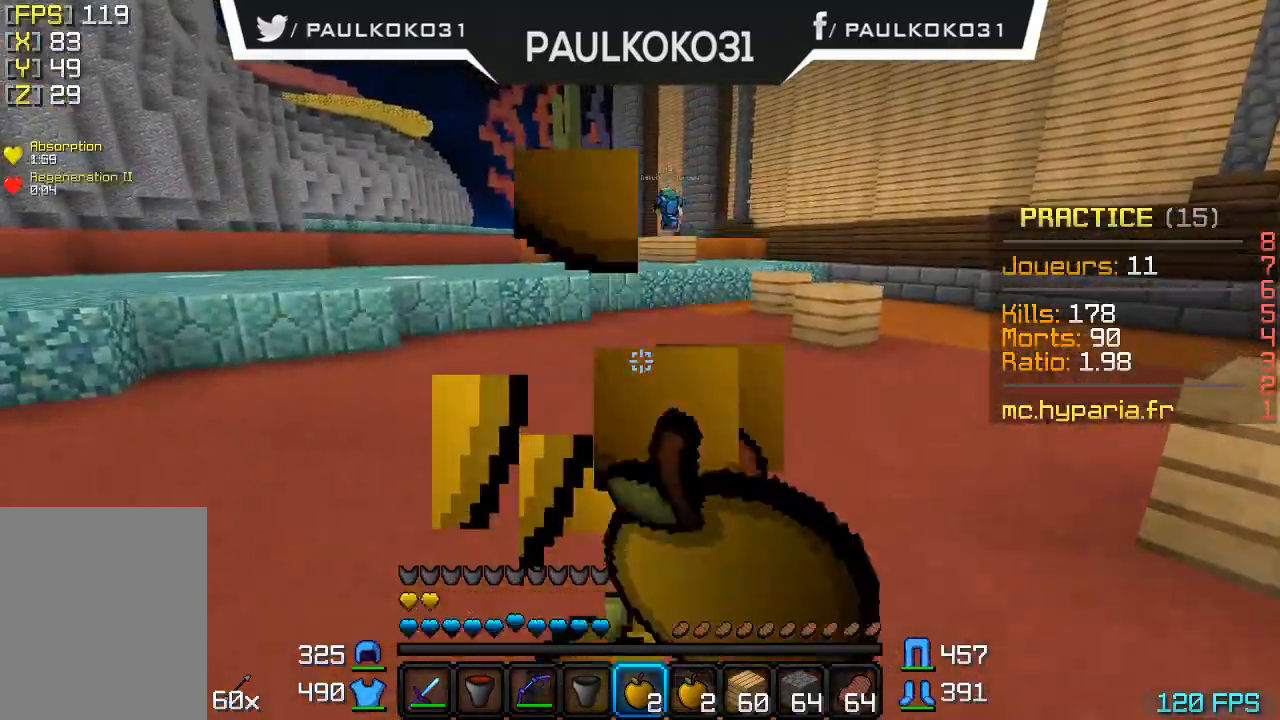
{"keys": [], "mouse": [], "events": [[133, "mouse_right", "up"]]}
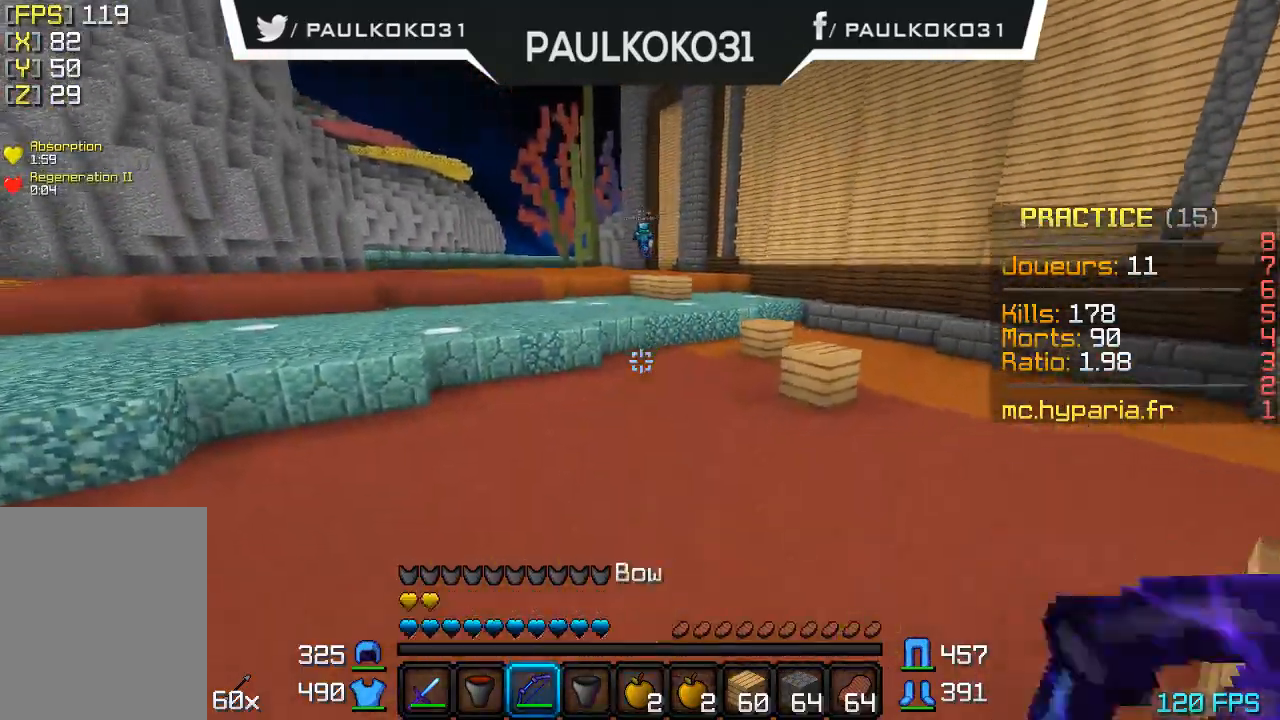
{"keys": [], "mouse": ["right"], "events": [[233, "mouse_right", "down"]]}
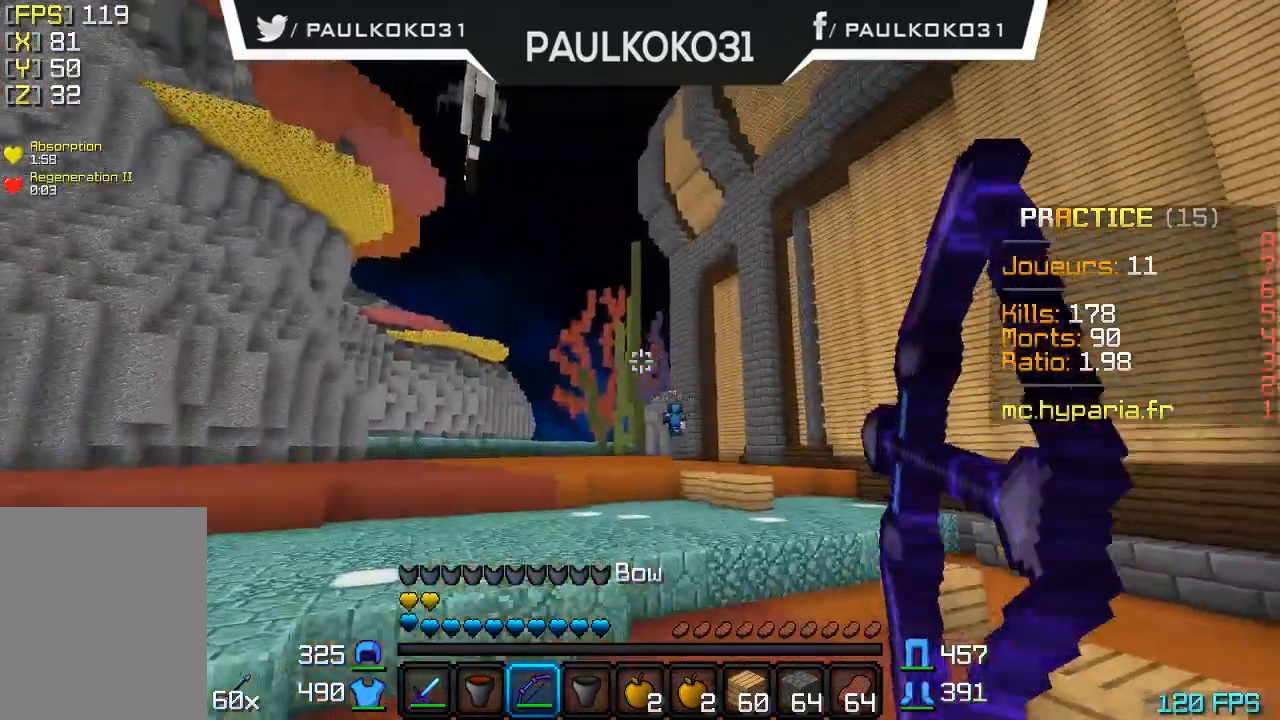
{"keys": [], "mouse": ["right"], "events": []}